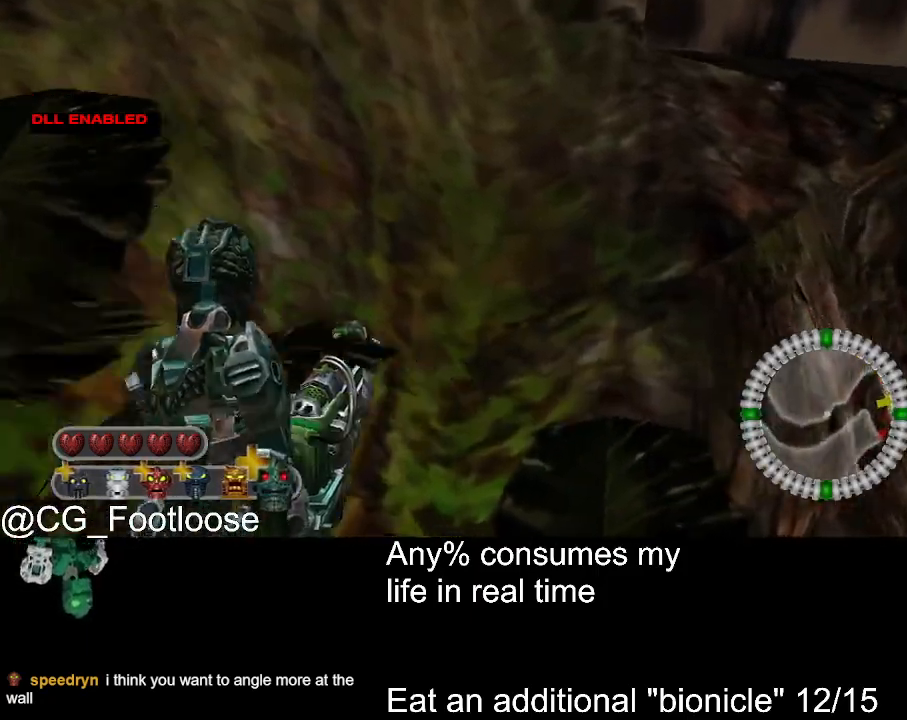
Gameplay with keyboard and mouse; each line is a JSON object with the keys and mouse buttons held at the frame after it. "events" lists presses ("down") and releases ("up") of "1", "a", "d", "down", "escape", "left", "q", "return", "right", "s", "space", "up", "w", "mouse_left", "mouse_wheel_up" and "mouse_wheel_down" between this image and that frame as [ms after this image, input, new state], when the widget could be followed in between. "mouse_left", "mouse_wheel_up", "mouse_wheel_down" = the "left", "wheel_up", "wheel_down" buttons of the "mouse" list. No other keys are recorded. Not read: mouse_move.
{"keys": [], "mouse": [], "events": [[400, "d", "up"], [400, "w", "up"]]}
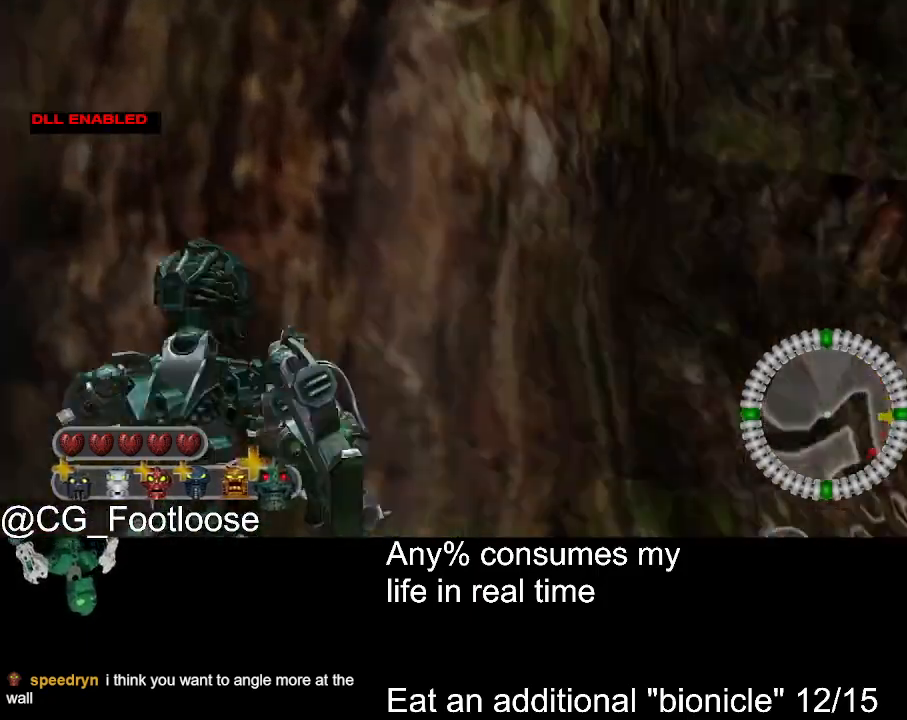
{"keys": ["a", "w"], "mouse": [], "events": [[34, "a", "down"], [184, "w", "down"]]}
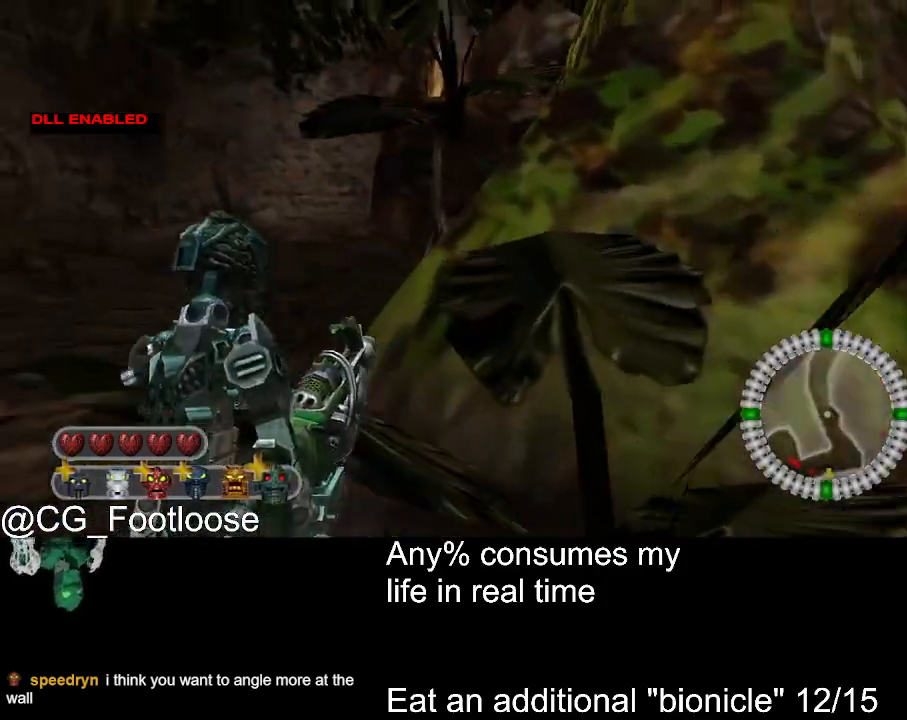
{"keys": ["d", "w"], "mouse": [], "events": [[467, "a", "up"], [467, "d", "down"]]}
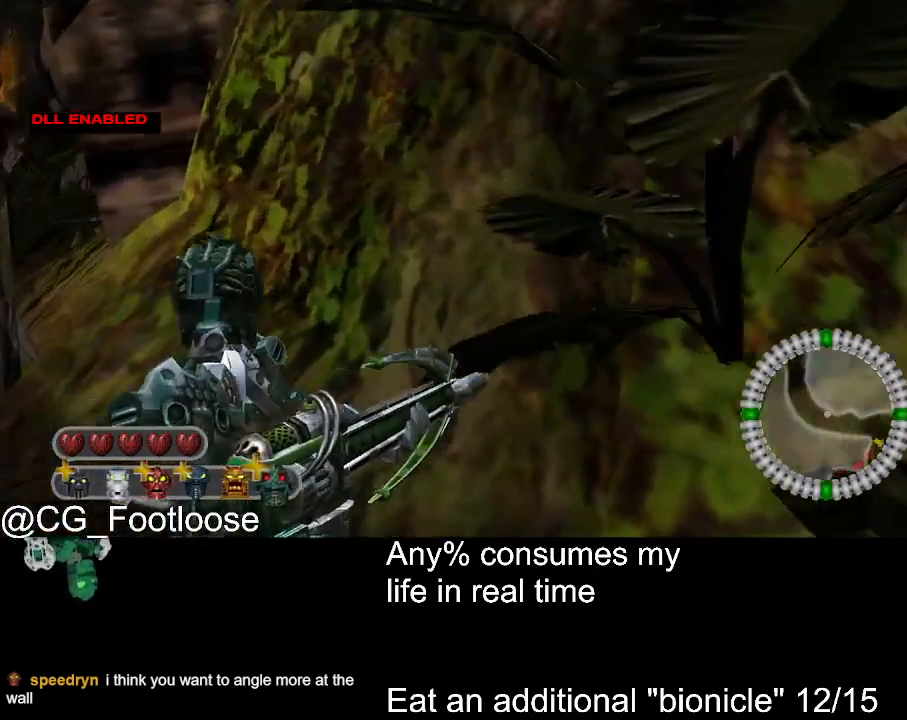
{"keys": ["d", "w"], "mouse": [], "events": []}
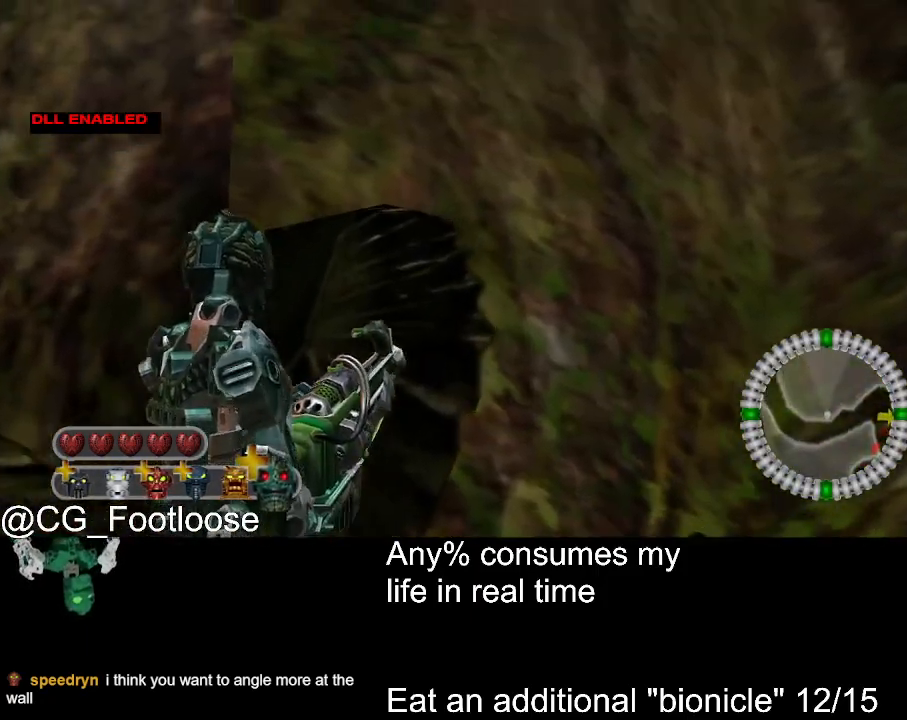
{"keys": ["d", "w"], "mouse": [], "events": []}
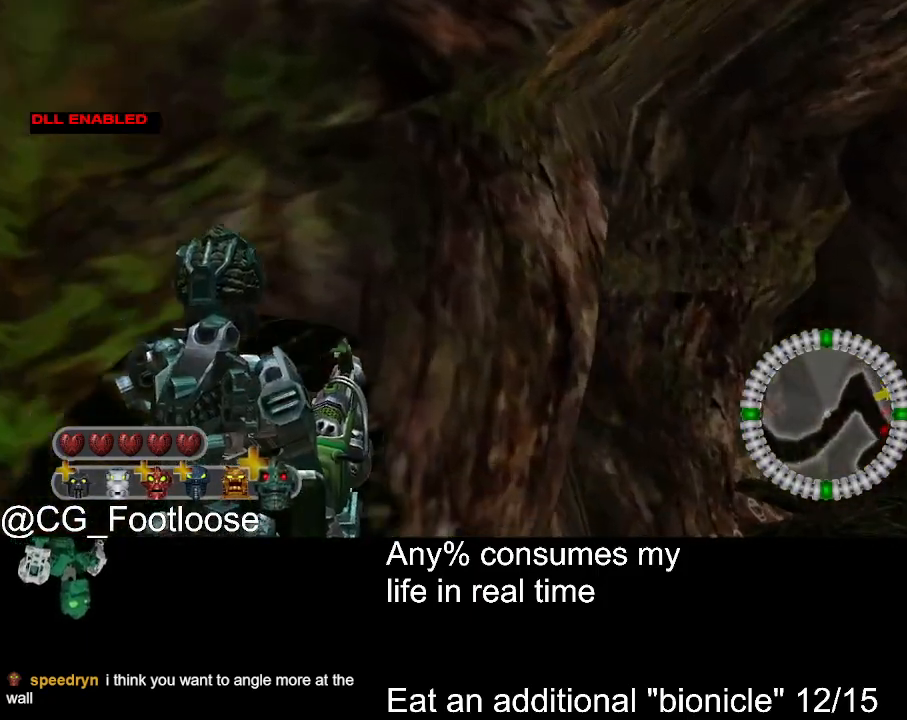
{"keys": ["a", "w"], "mouse": [], "events": [[100, "d", "up"], [150, "a", "down"]]}
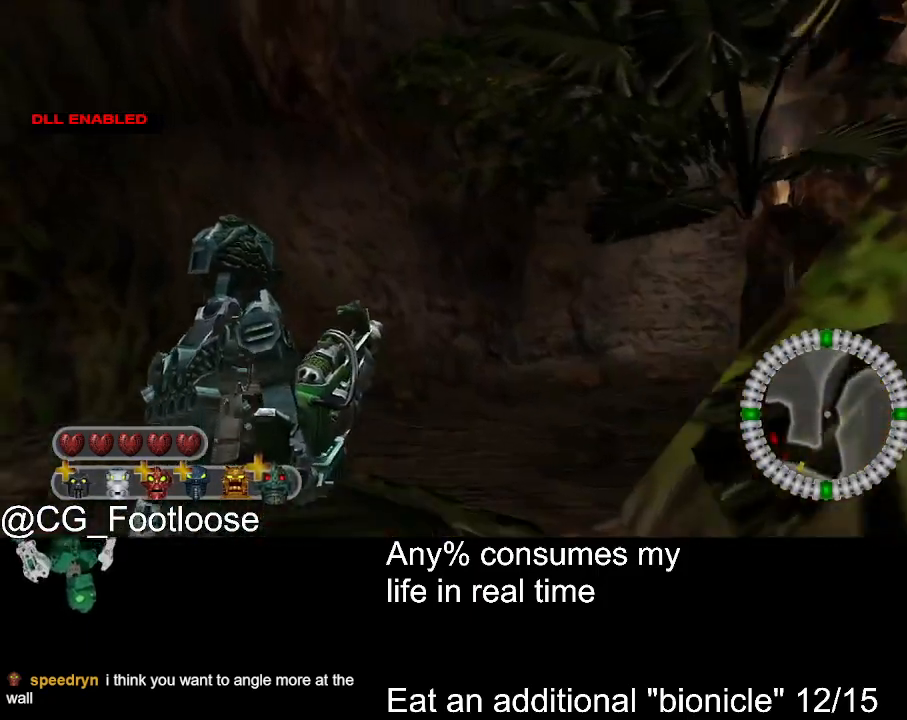
{"keys": ["a", "w"], "mouse": [], "events": [[167, "w", "up"], [350, "w", "down"]]}
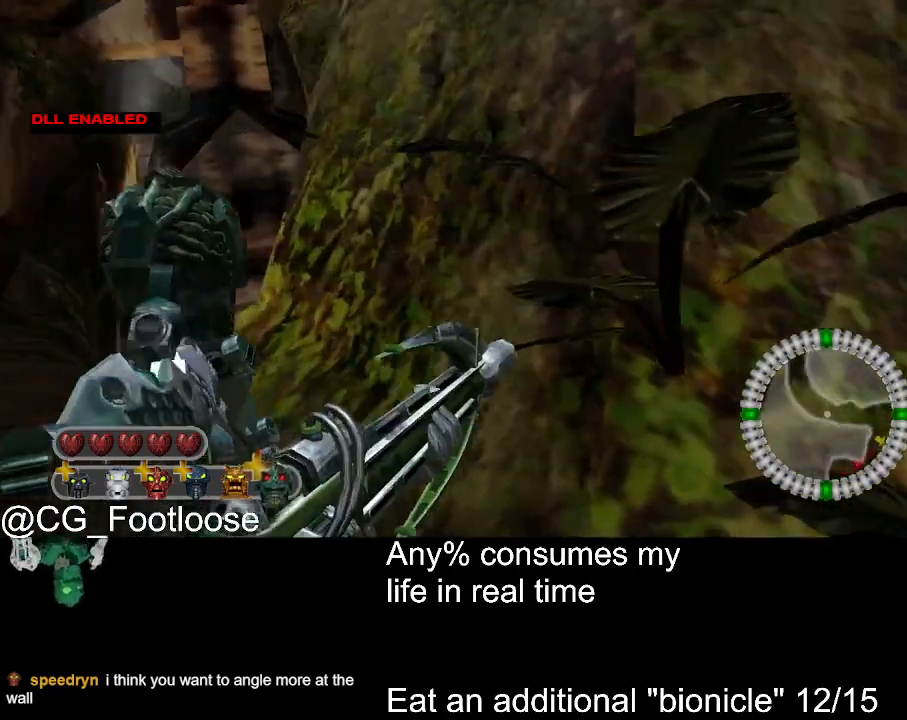
{"keys": ["d", "w"], "mouse": [], "events": [[84, "a", "up"], [134, "d", "down"]]}
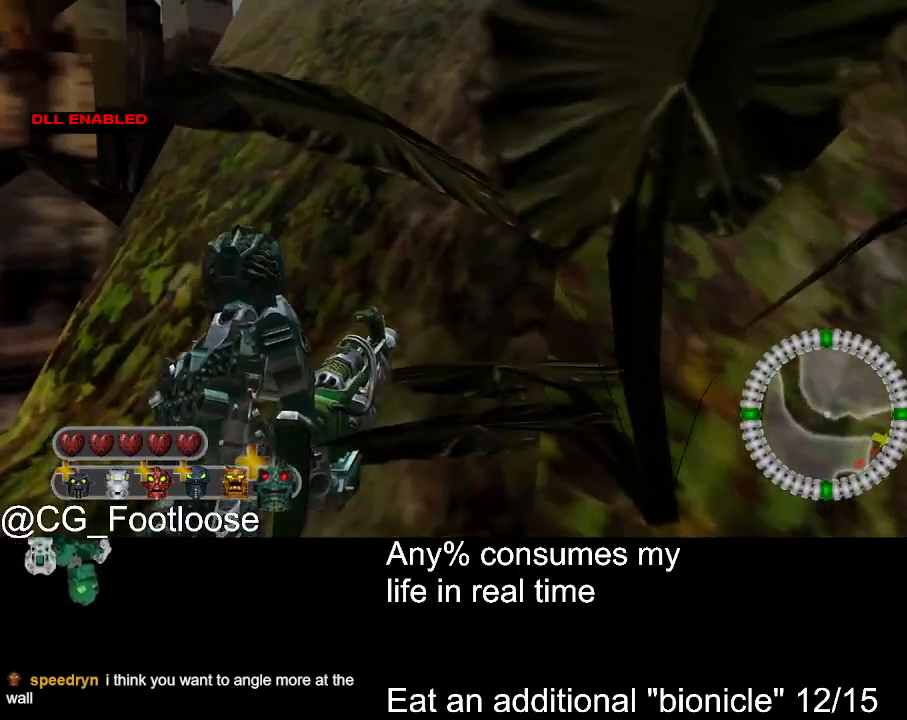
{"keys": ["d", "w"], "mouse": [], "events": []}
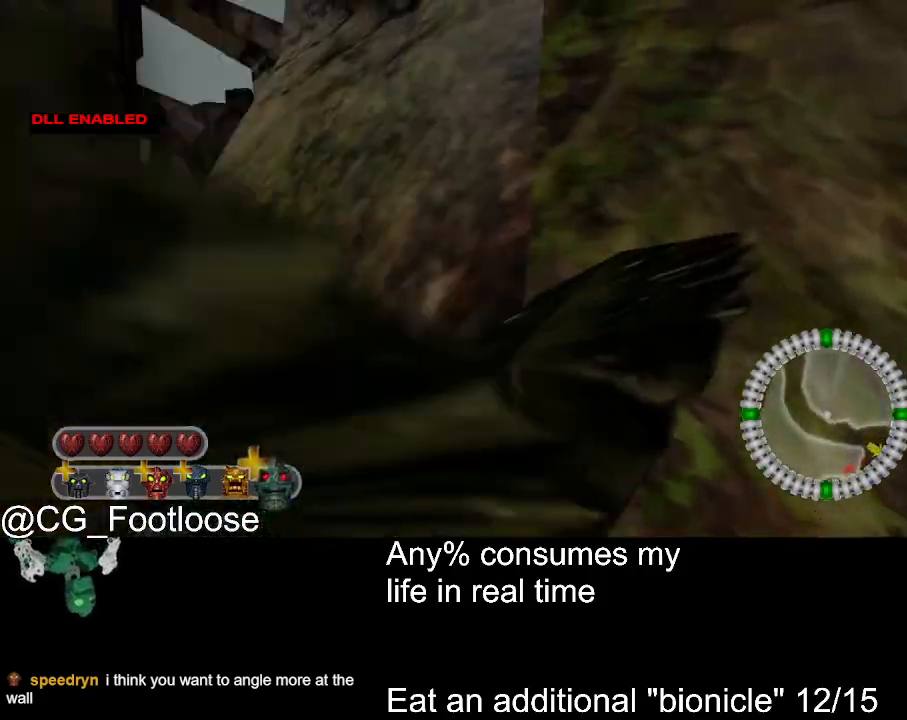
{"keys": ["d", "w"], "mouse": [], "events": []}
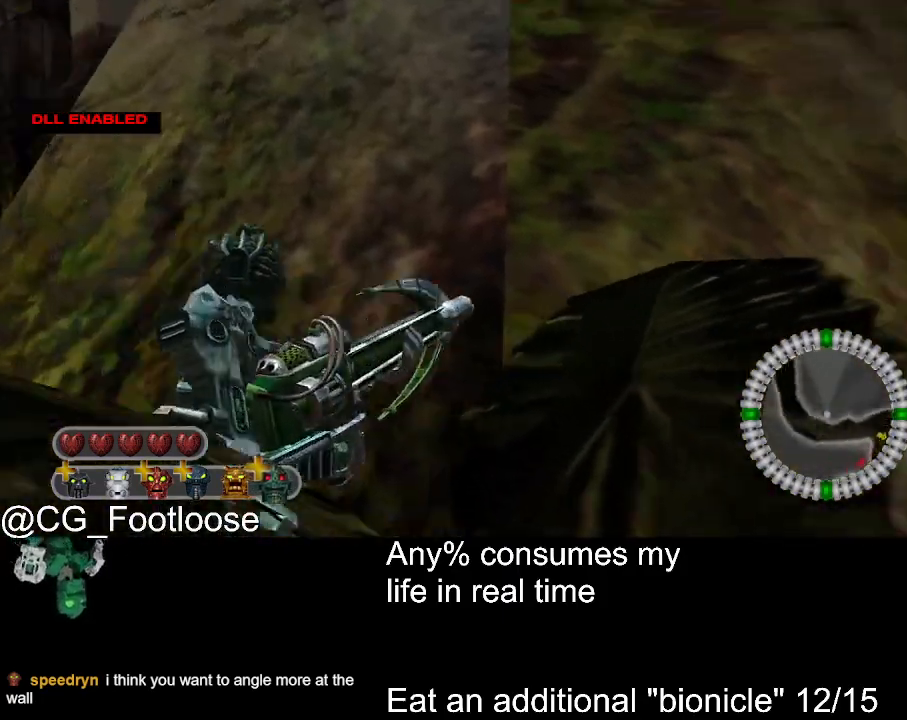
{"keys": ["s"], "mouse": [], "events": [[34, "a", "down"], [34, "d", "up"], [267, "w", "up"], [317, "a", "up"], [367, "a", "down"], [417, "s", "down"], [450, "a", "up"]]}
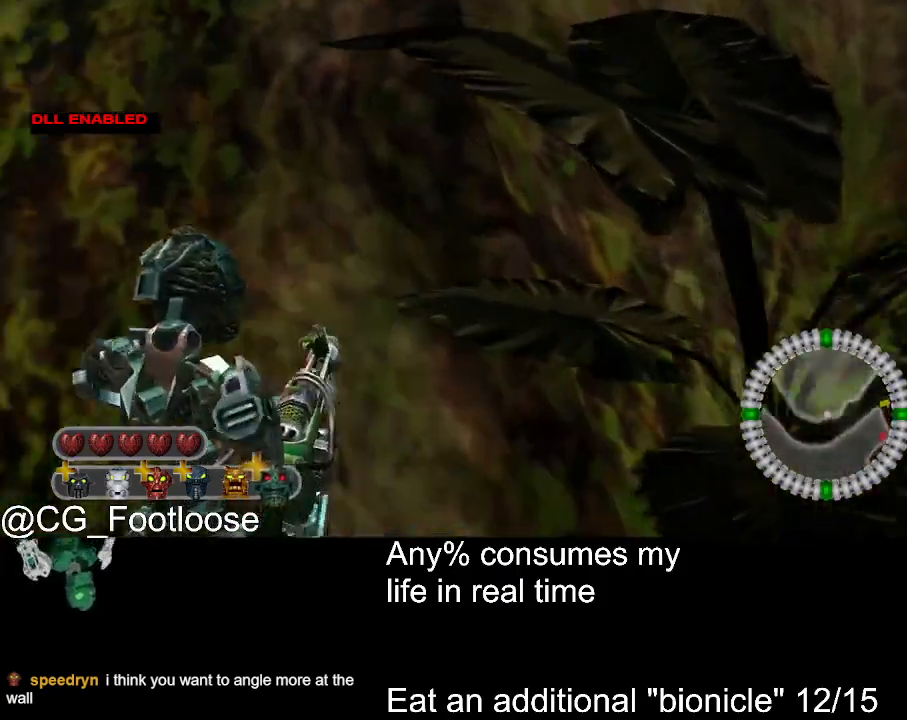
{"keys": ["a"], "mouse": [], "events": [[50, "a", "down"], [434, "s", "up"]]}
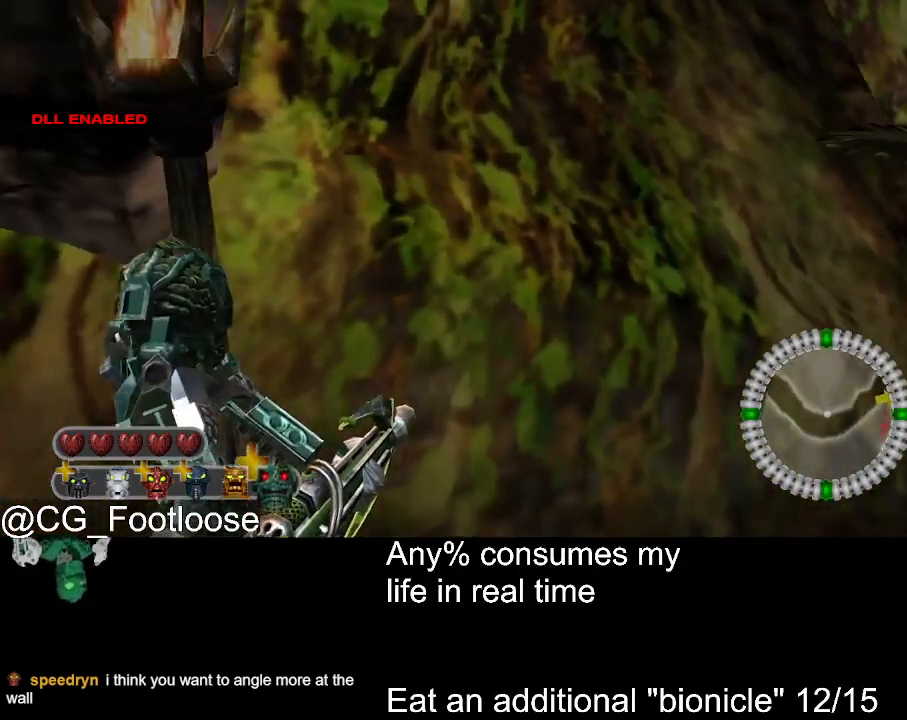
{"keys": ["d", "w"], "mouse": [], "events": [[67, "a", "up"], [67, "d", "down"], [117, "w", "down"]]}
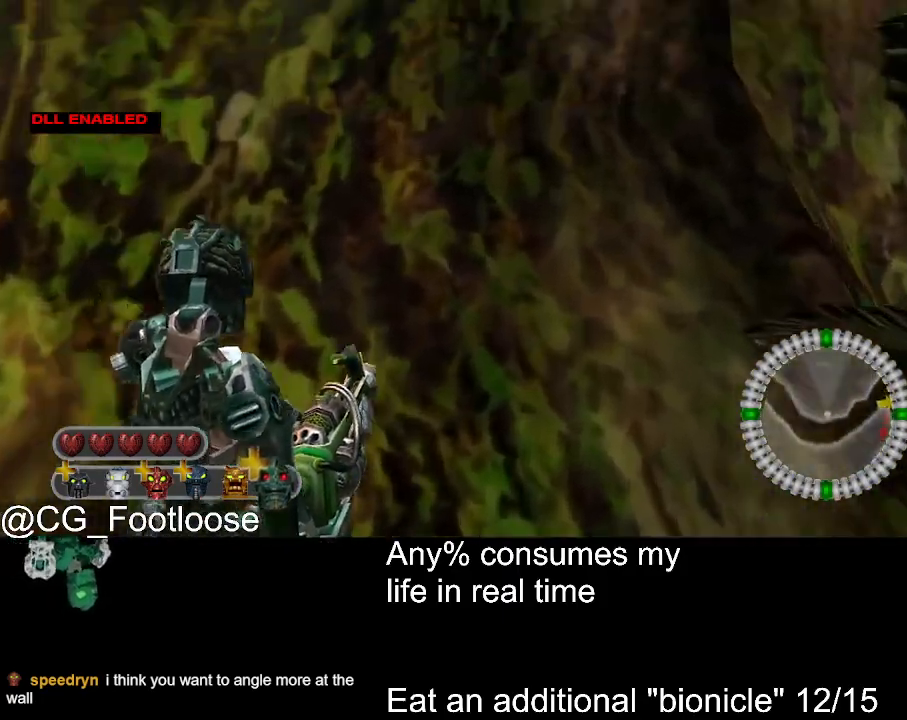
{"keys": ["d", "w"], "mouse": [], "events": []}
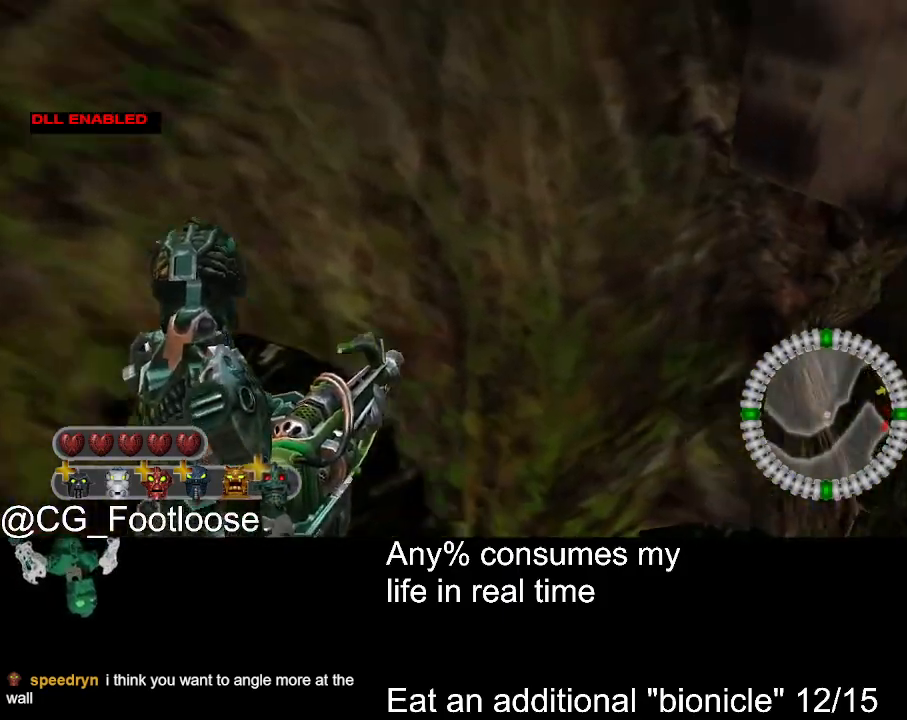
{"keys": ["d", "w"], "mouse": [], "events": [[284, "1", "down"], [334, "1", "up"]]}
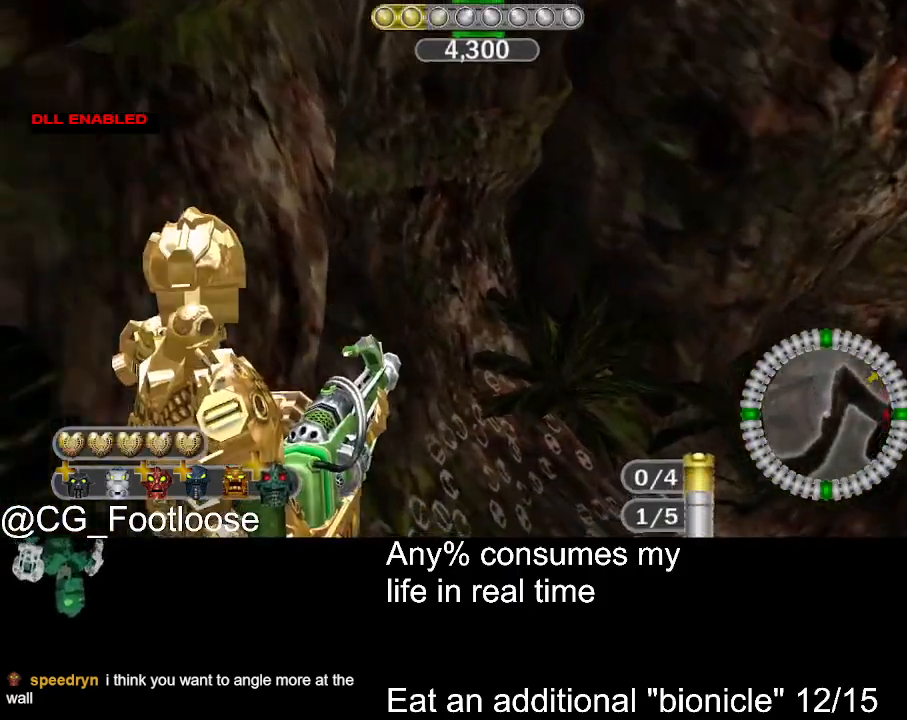
{"keys": ["d", "w"], "mouse": [], "events": [[17, "space", "down"], [167, "space", "up"]]}
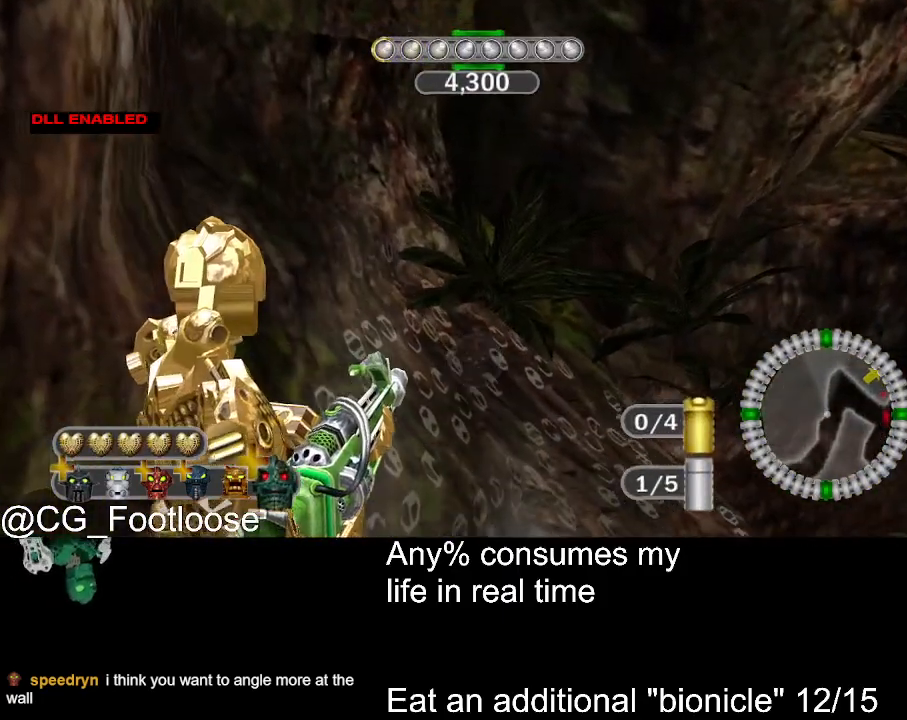
{"keys": [], "mouse": [], "events": [[134, "d", "up"], [134, "w", "up"]]}
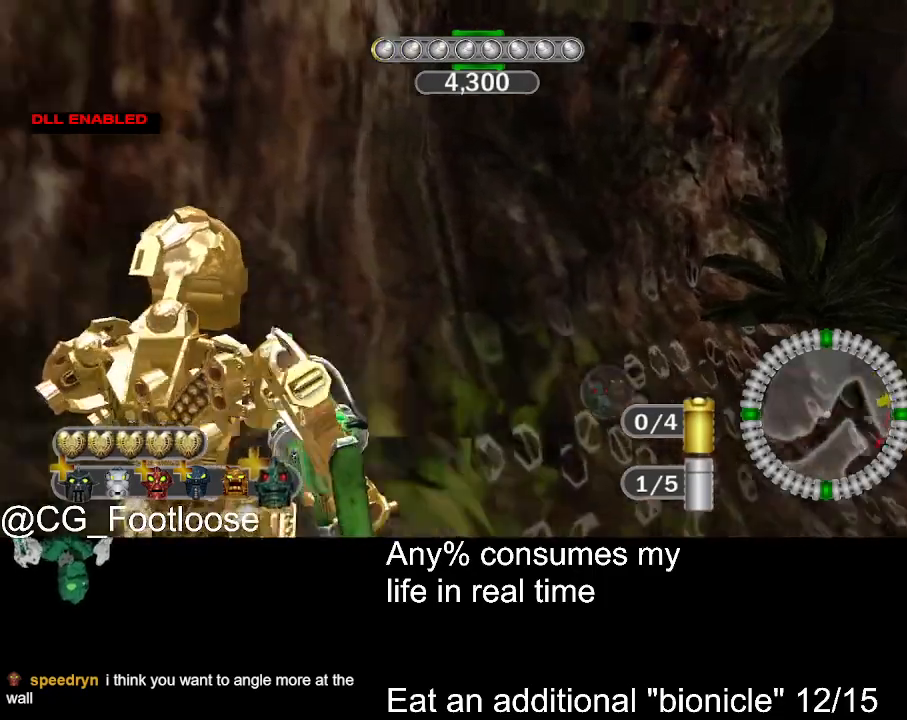
{"keys": ["a"], "mouse": [], "events": [[384, "a", "down"]]}
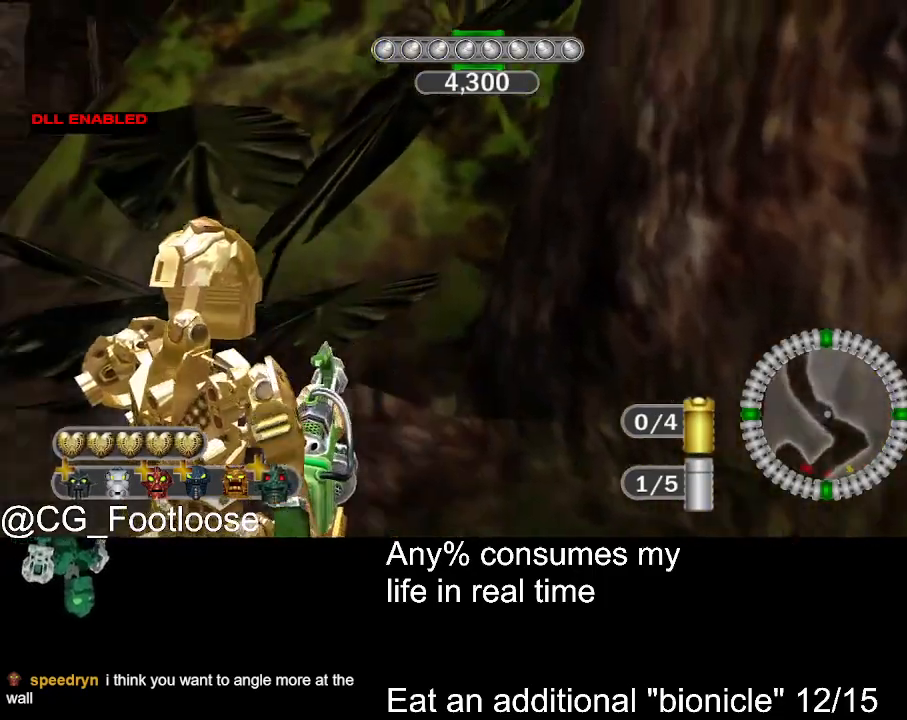
{"keys": ["a", "w"], "mouse": [], "events": [[17, "w", "down"]]}
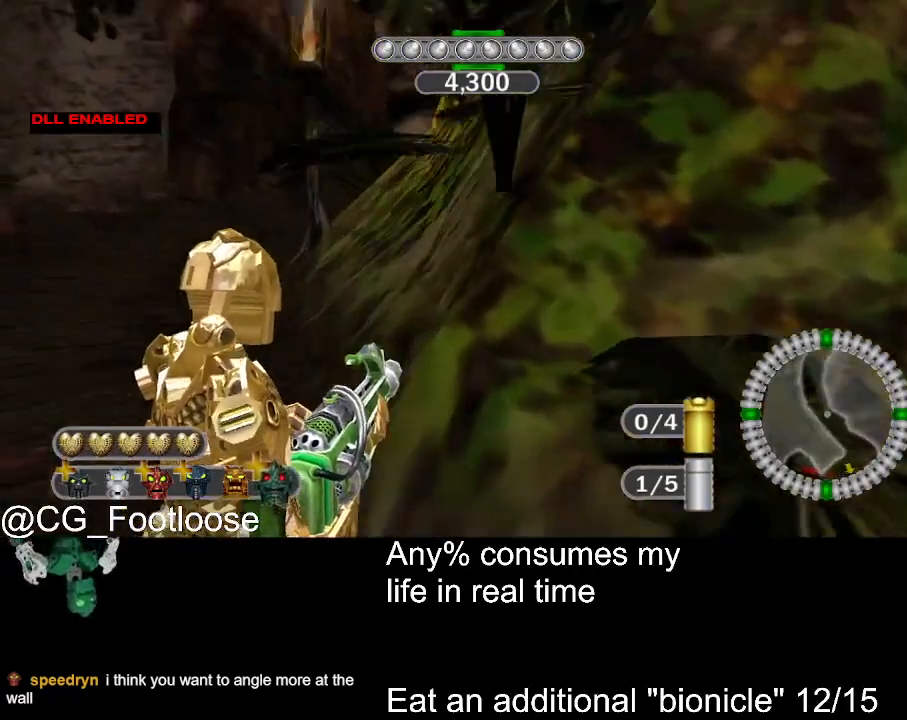
{"keys": ["a"], "mouse": [], "events": [[134, "w", "up"]]}
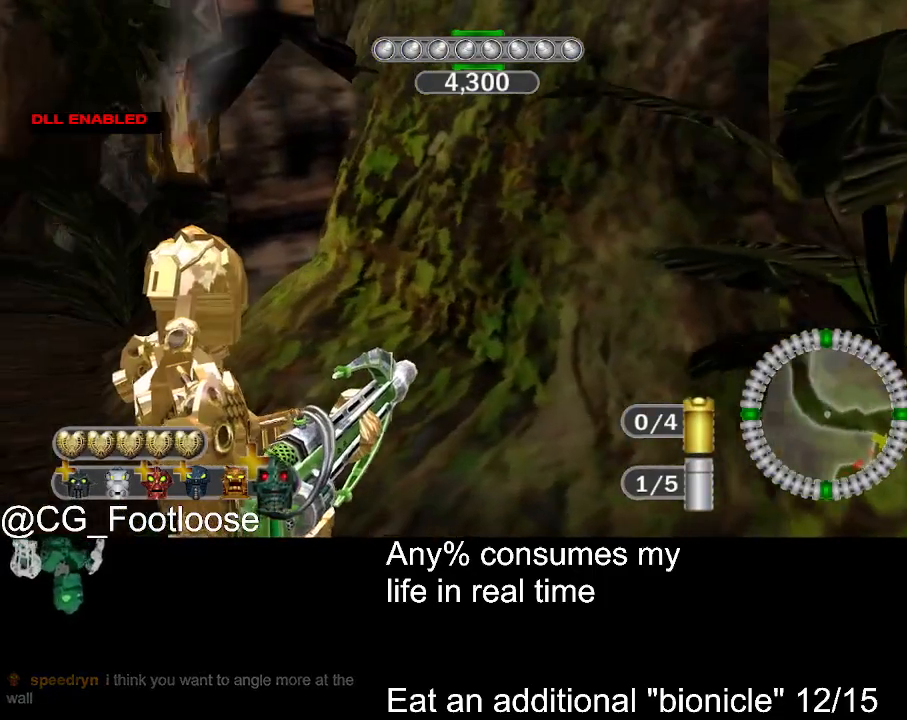
{"keys": [], "mouse": [], "events": [[234, "a", "up"]]}
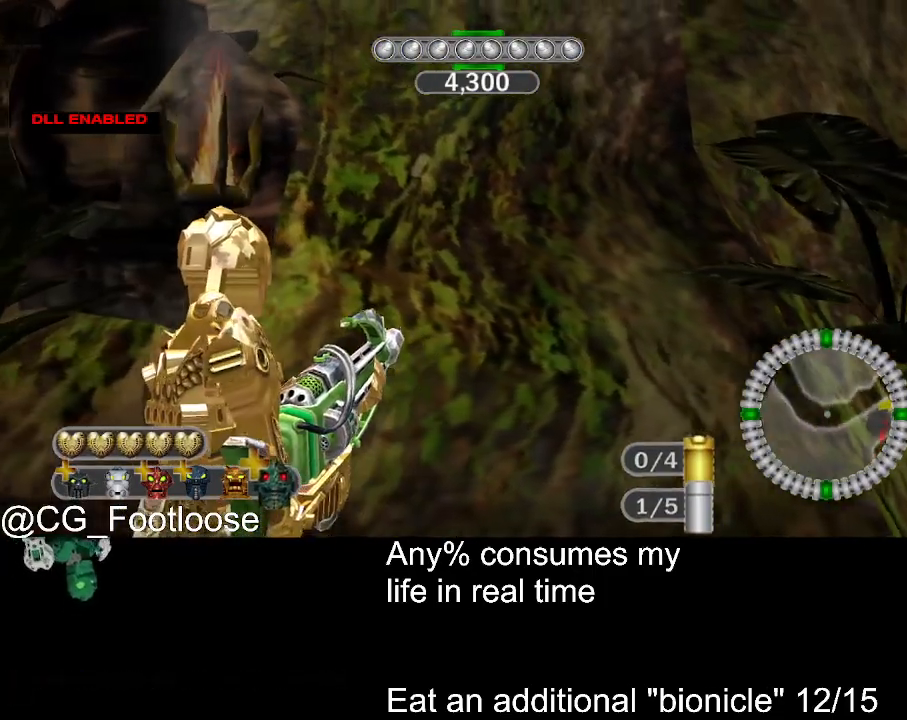
{"keys": [], "mouse": [], "events": [[67, "1", "down"], [117, "1", "up"], [434, "mouse_wheel_up", "down"], [484, "mouse_wheel_up", "up"]]}
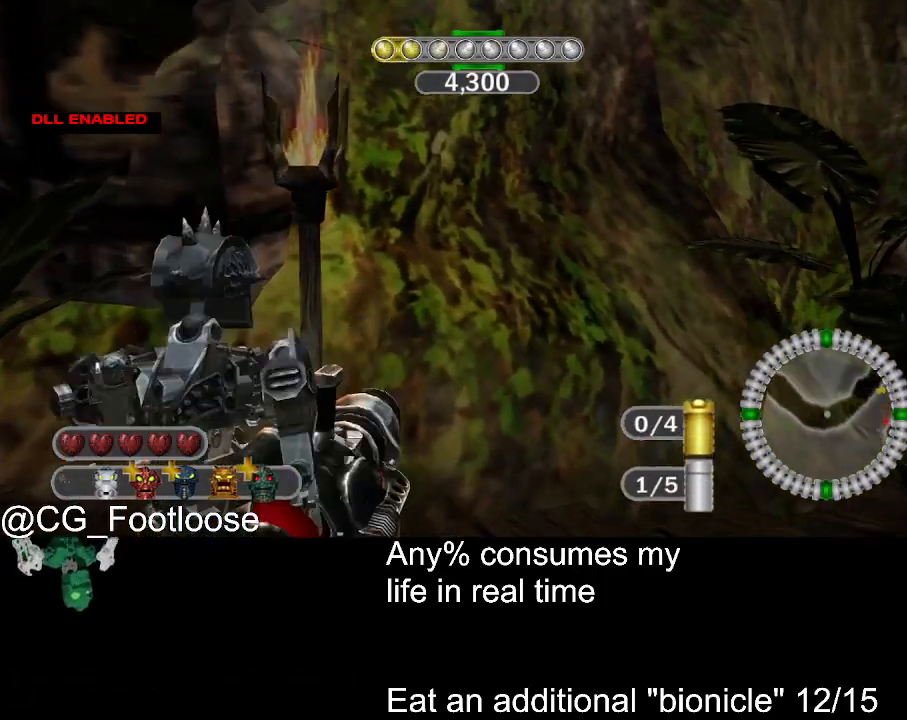
{"keys": [], "mouse": [], "events": [[34, "mouse_wheel_up", "down"], [84, "mouse_wheel_up", "up"], [417, "mouse_wheel_down", "down"], [500, "mouse_wheel_down", "up"]]}
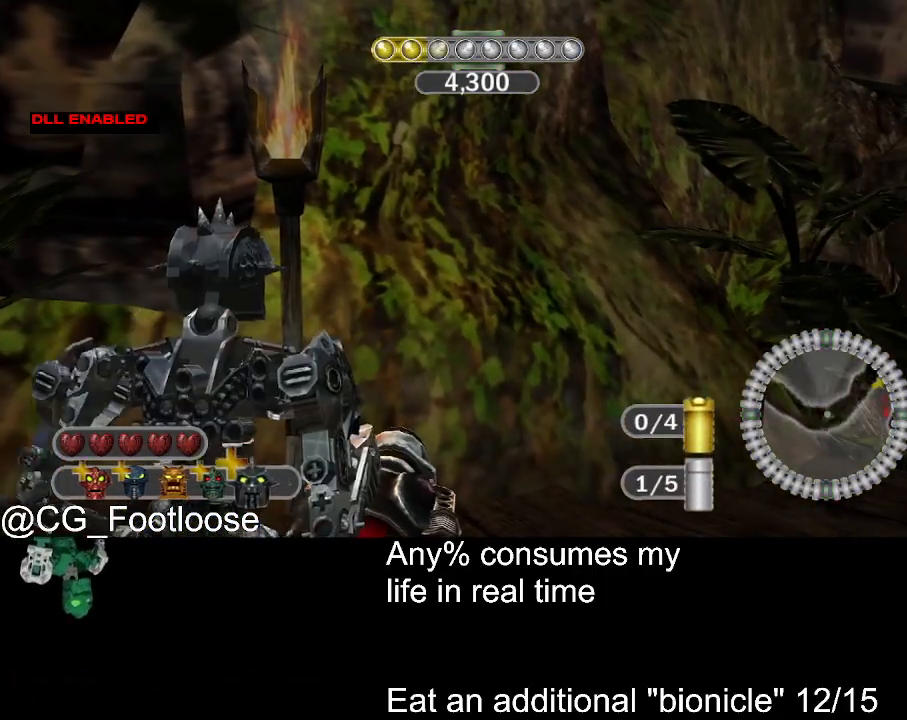
{"keys": [], "mouse": [], "events": [[100, "mouse_wheel_down", "down"], [150, "mouse_wheel_down", "up"]]}
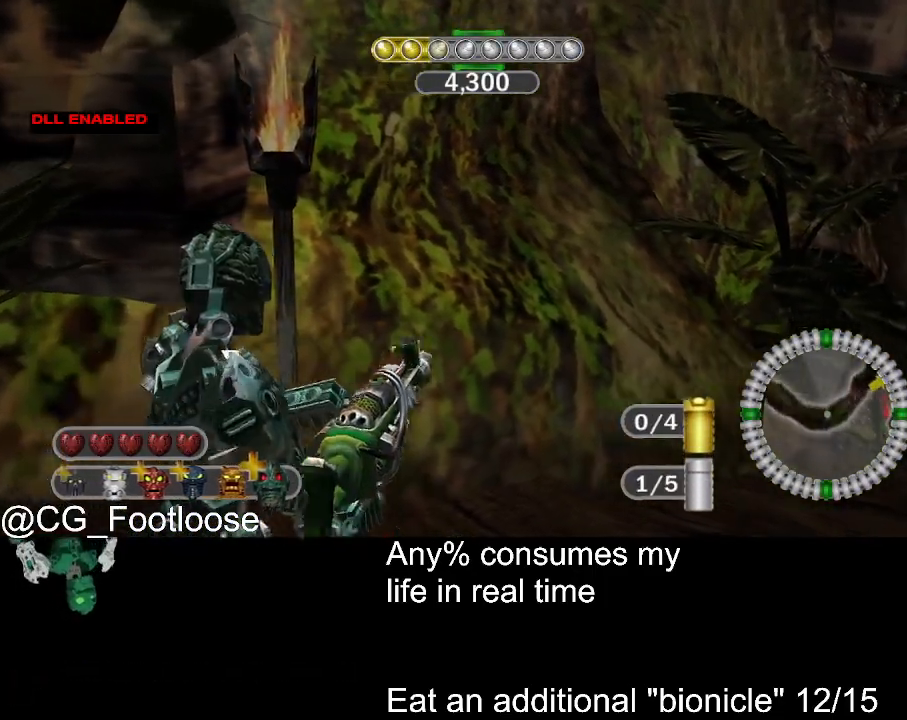
{"keys": ["d", "w"], "mouse": [], "events": [[400, "d", "down"], [400, "w", "down"]]}
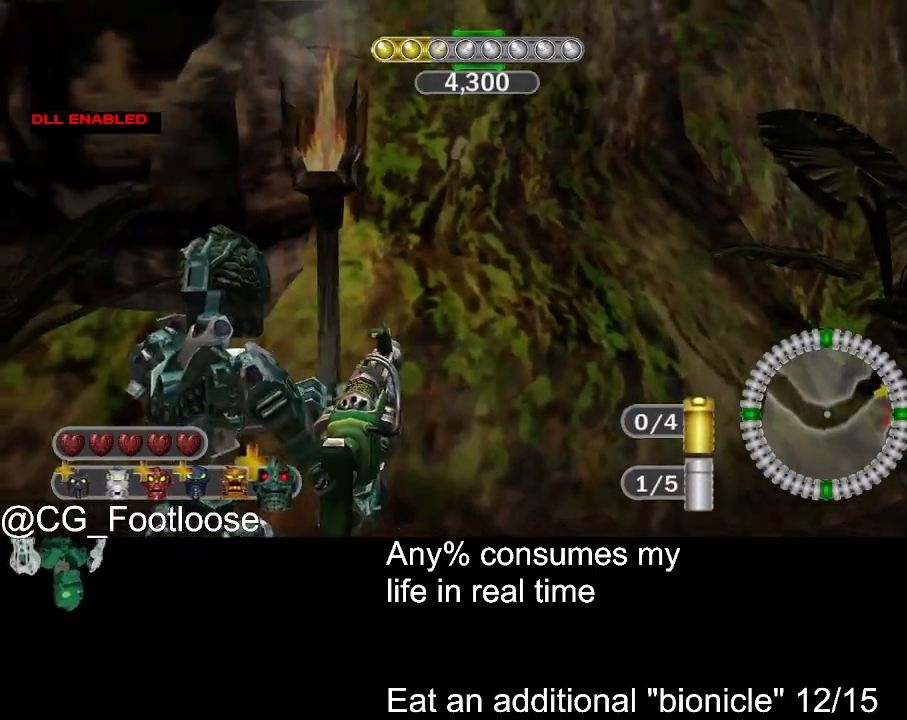
{"keys": ["d", "w"], "mouse": [], "events": []}
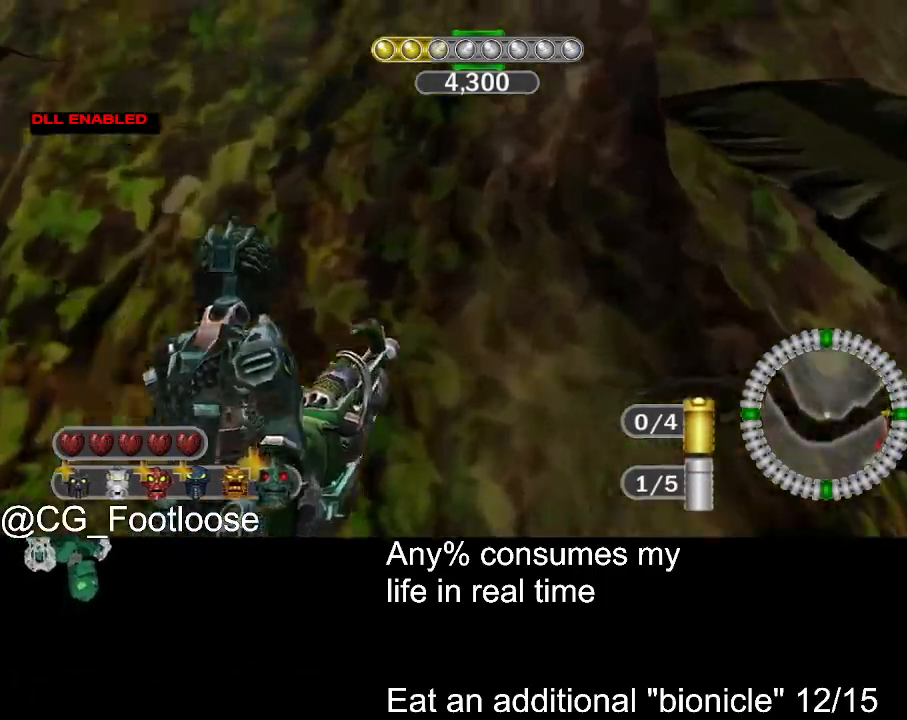
{"keys": ["d", "space", "w"], "mouse": [], "events": [[467, "space", "down"]]}
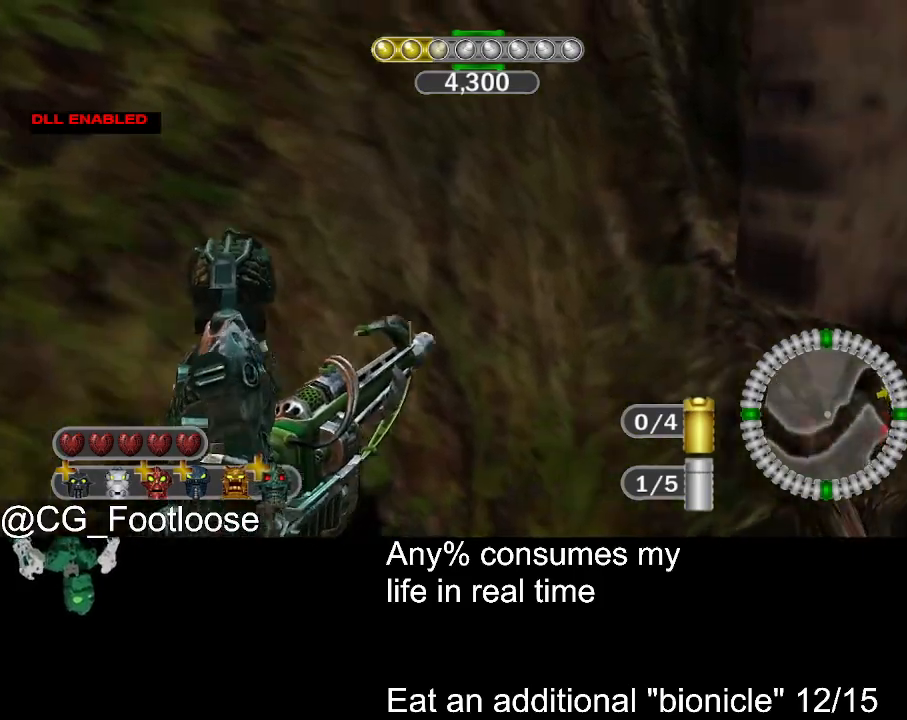
{"keys": ["d", "w"], "mouse": [], "events": [[250, "space", "up"]]}
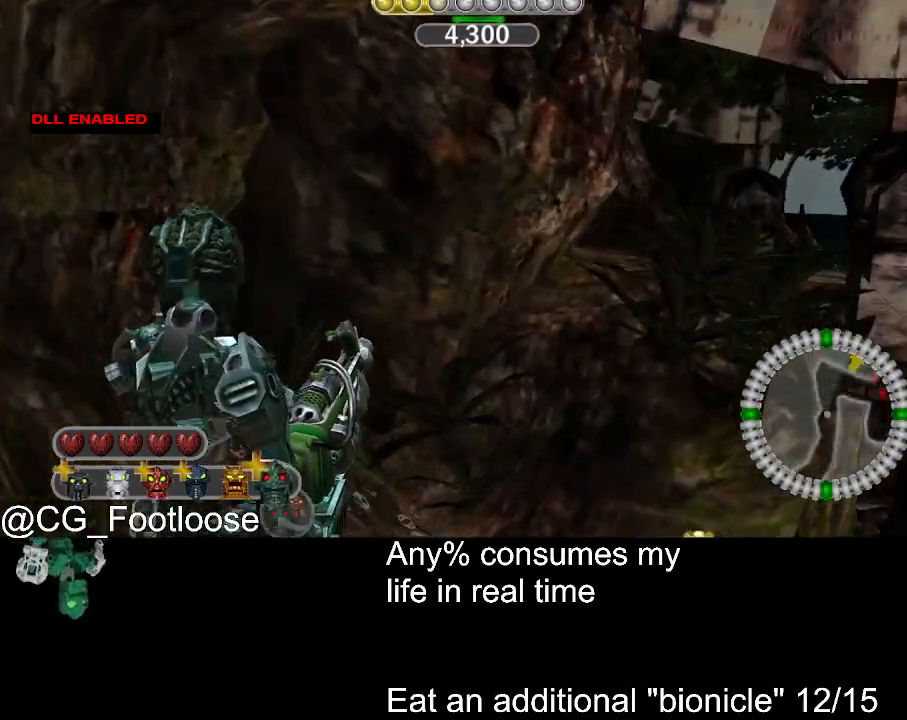
{"keys": ["w"], "mouse": [], "events": [[84, "q", "down"], [184, "q", "up"], [317, "space", "down"], [450, "space", "up"], [500, "d", "up"]]}
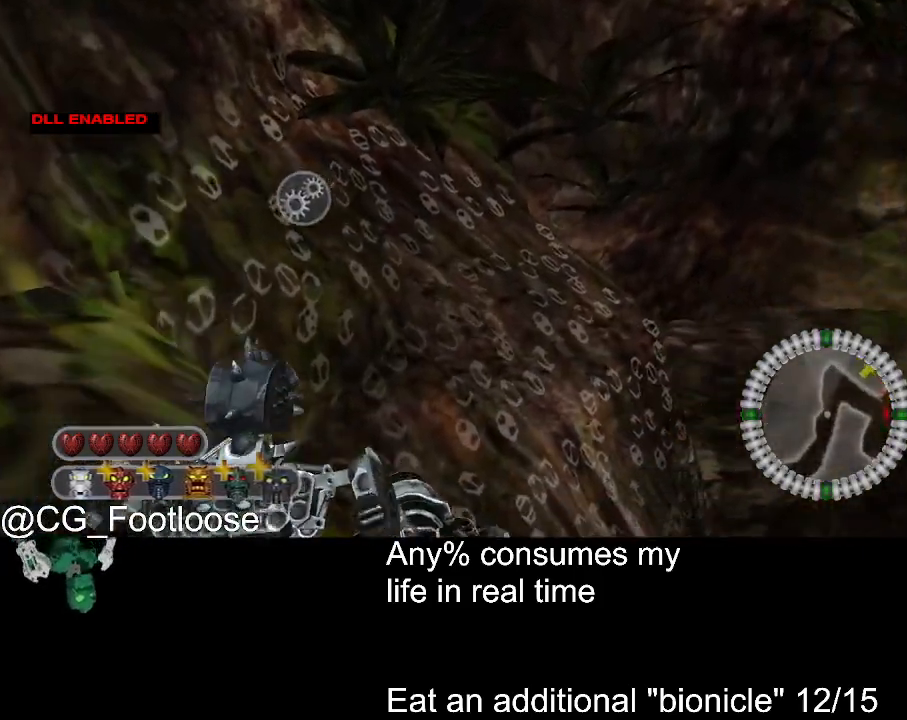
{"keys": [], "mouse": [], "events": [[100, "w", "up"]]}